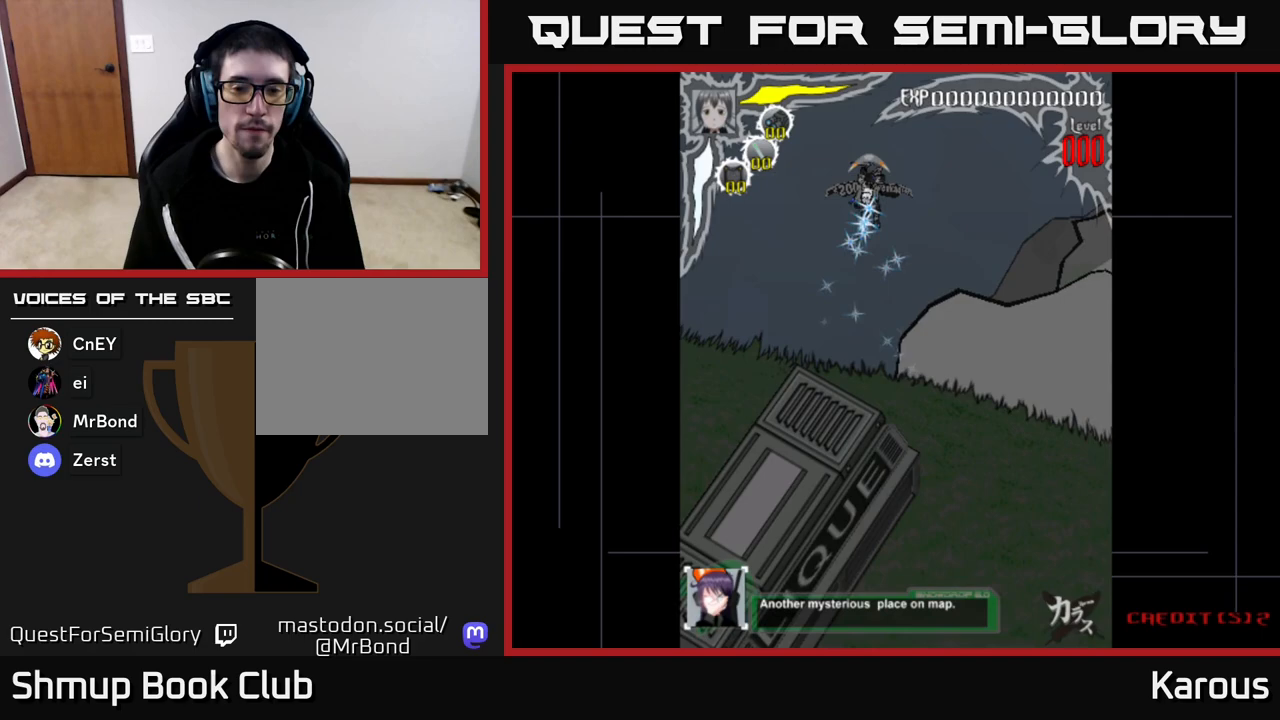
Gameplay with a controller (Xbox layout); each line is a JSON object with the inputs held at the frame after it. "events" lists button and stick changes between this image and that frame as [ms after this image, input, new state], when the widget could be followed in between.
{"buttons": [], "left_stick": "center", "right_stick": "center", "events": []}
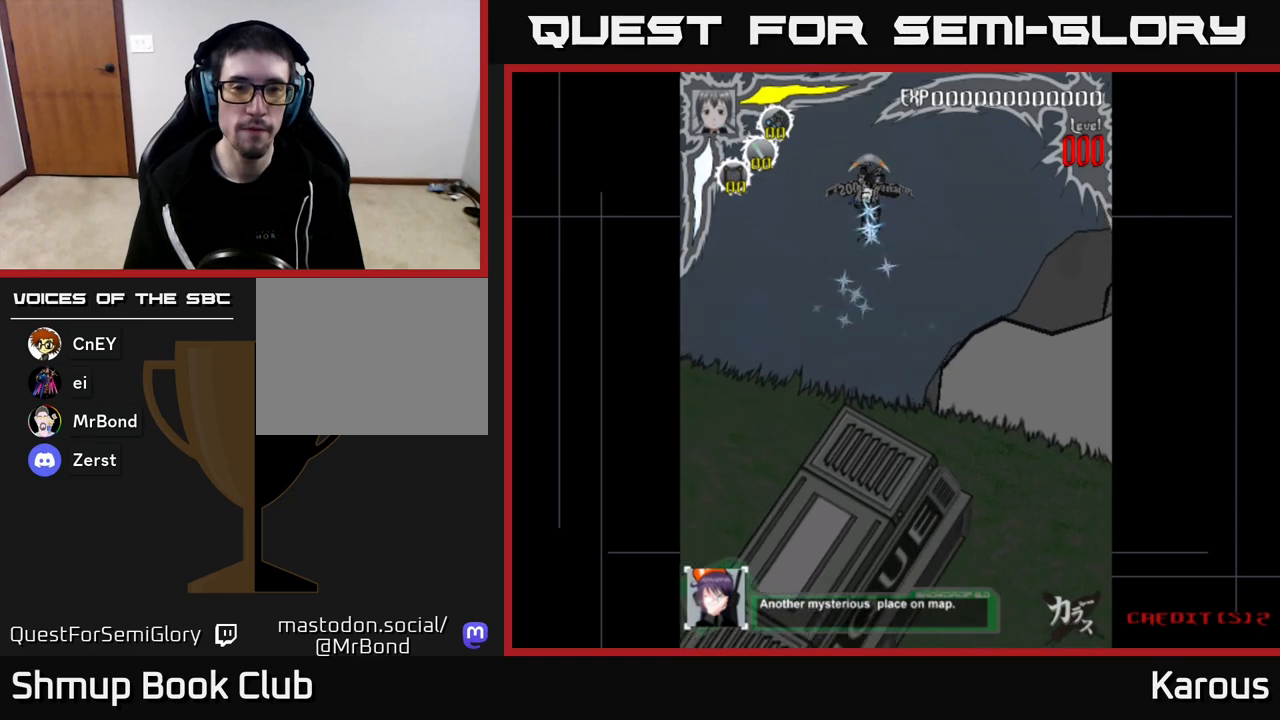
{"buttons": ["DPAD_LEFT"], "left_stick": "center", "right_stick": "center", "events": [[383, "DPAD_LEFT", "down"]]}
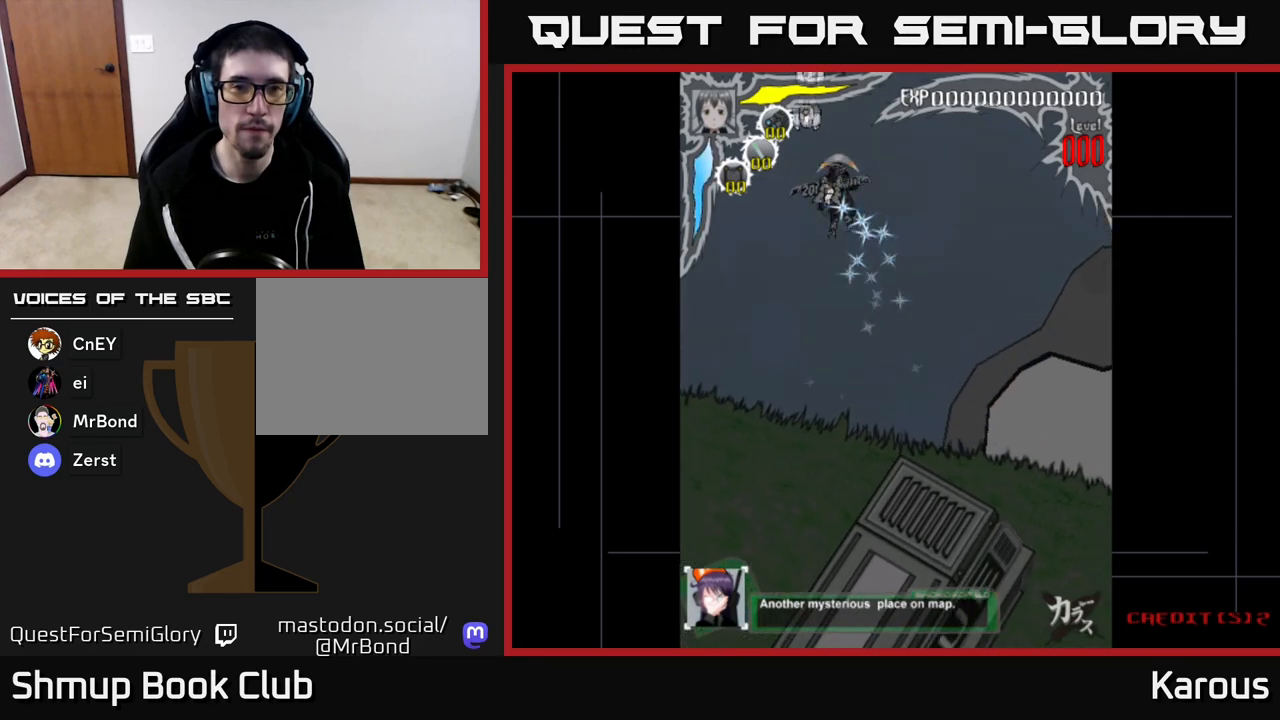
{"buttons": [], "left_stick": "center", "right_stick": "center", "events": [[67, "DPAD_UP", "down"], [117, "DPAD_LEFT", "up"], [150, "DPAD_UP", "up"], [383, "DPAD_DOWN", "down"], [450, "DPAD_DOWN", "up"]]}
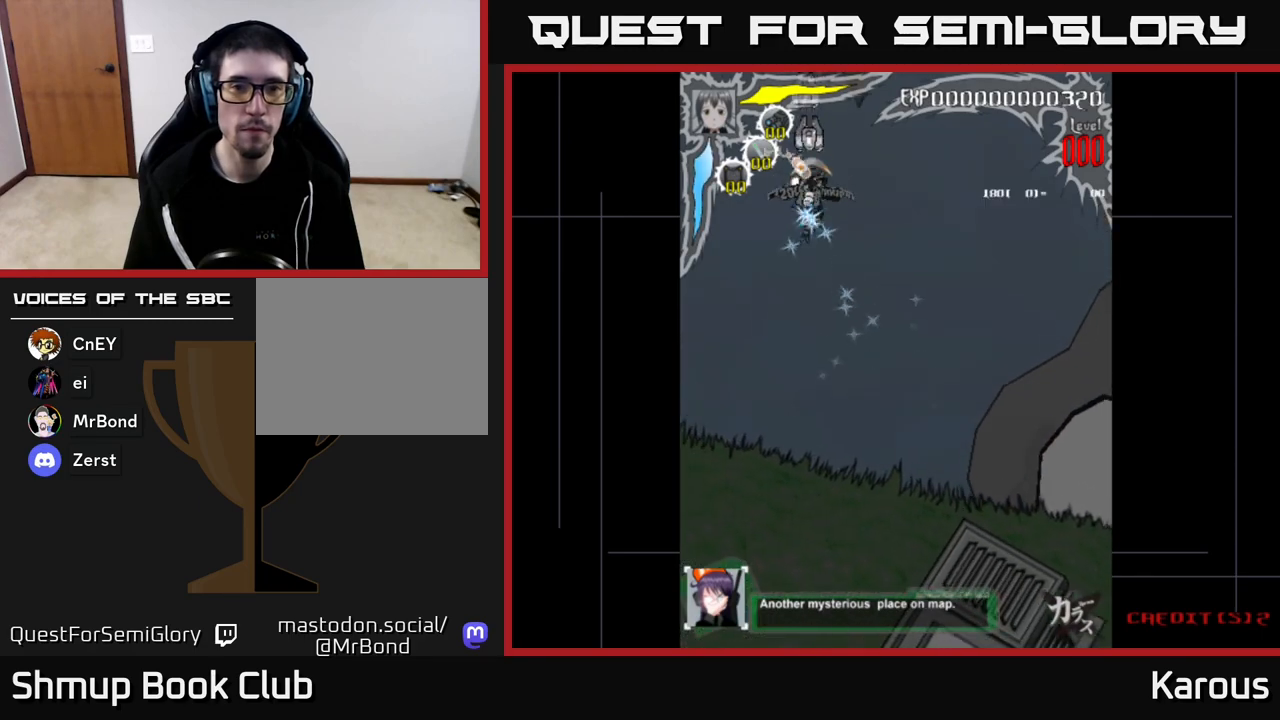
{"buttons": [], "left_stick": "center", "right_stick": "center", "events": []}
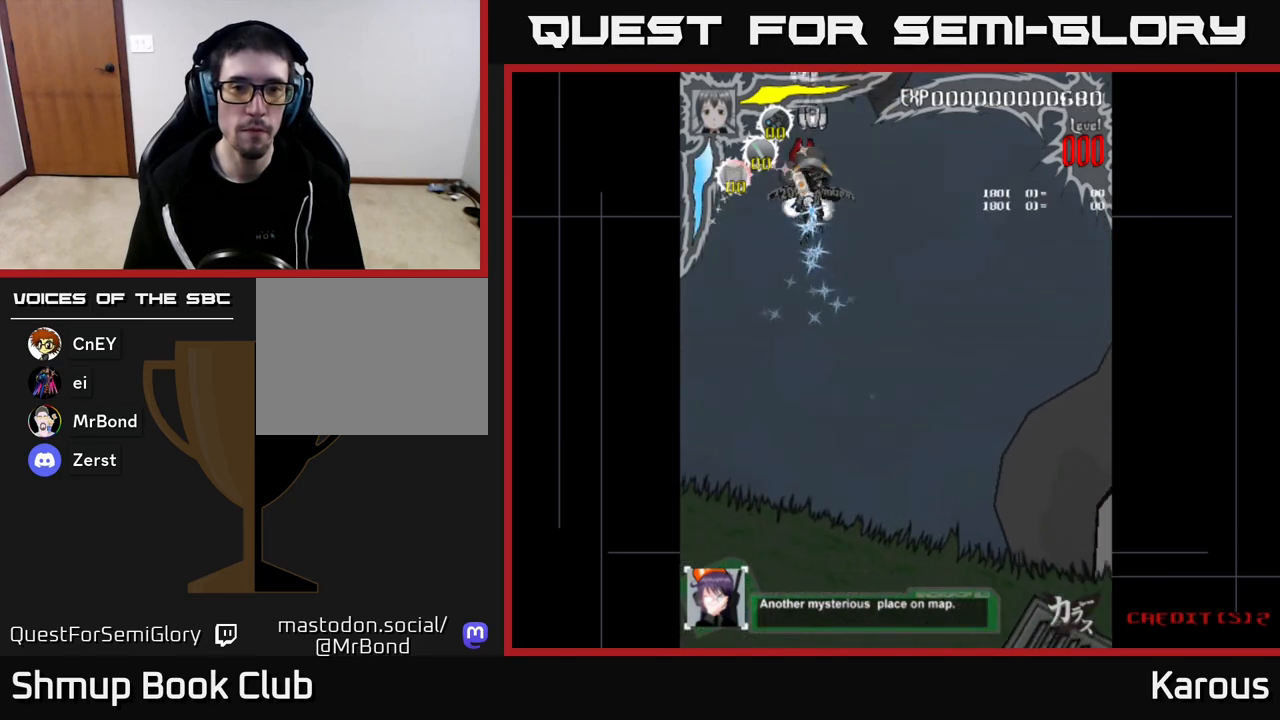
{"buttons": [], "left_stick": "center", "right_stick": "center", "events": [[300, "DPAD_DOWN", "down"], [350, "DPAD_DOWN", "up"]]}
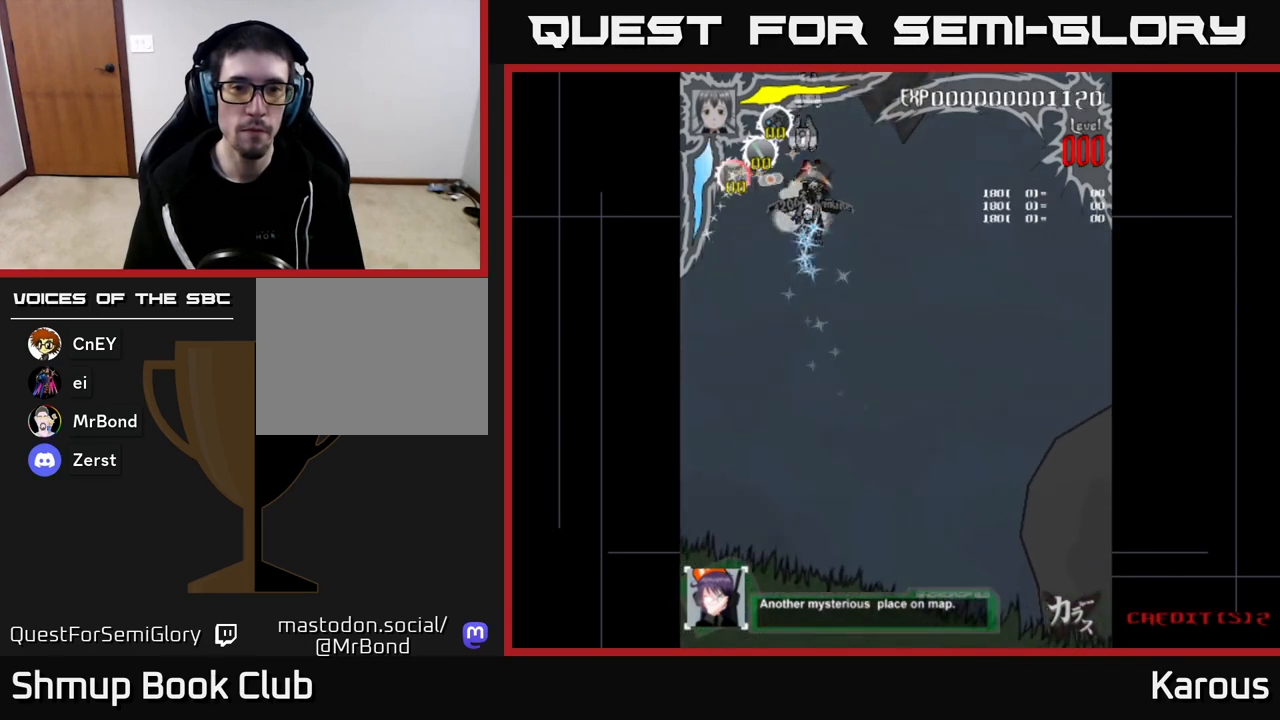
{"buttons": [], "left_stick": "center", "right_stick": "center", "events": [[450, "DPAD_DOWN", "down"], [500, "DPAD_DOWN", "up"]]}
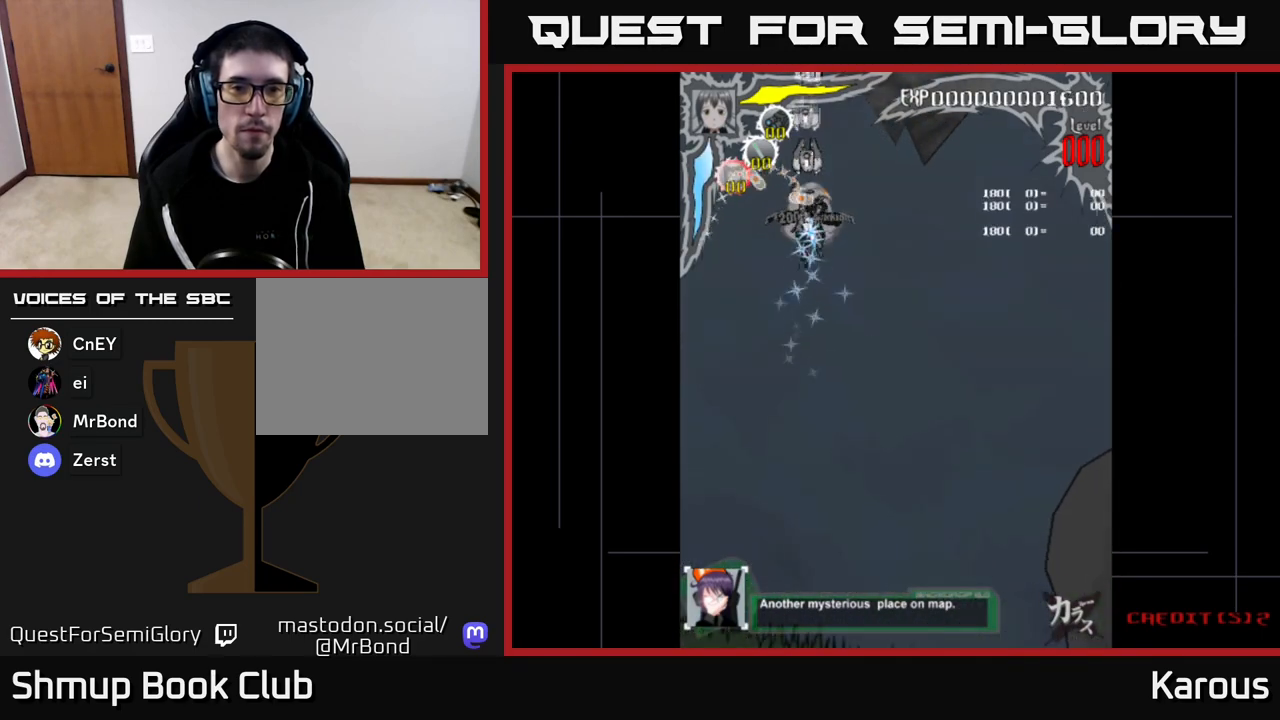
{"buttons": [], "left_stick": "center", "right_stick": "center", "events": [[350, "DPAD_DOWN", "down"], [383, "DPAD_DOWN", "up"]]}
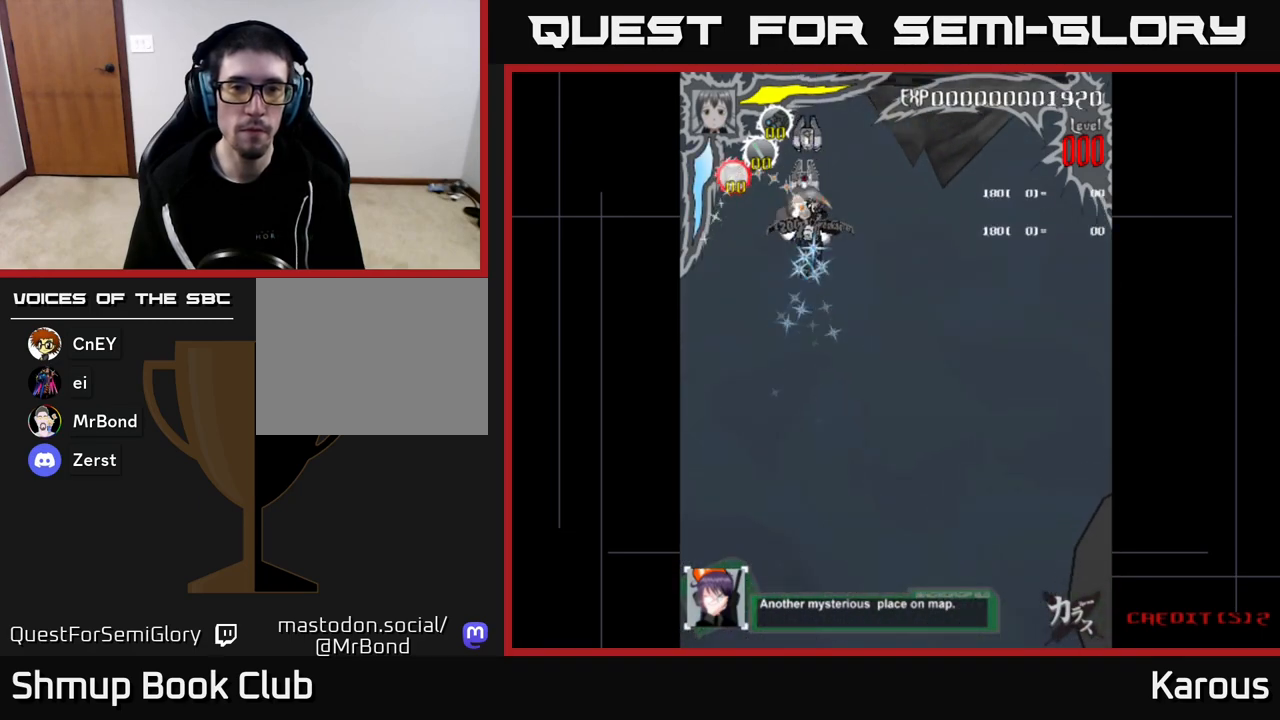
{"buttons": ["DPAD_DOWN"], "left_stick": "center", "right_stick": "center", "events": [[167, "DPAD_DOWN", "down"], [200, "DPAD_DOWN", "up"], [483, "DPAD_DOWN", "down"]]}
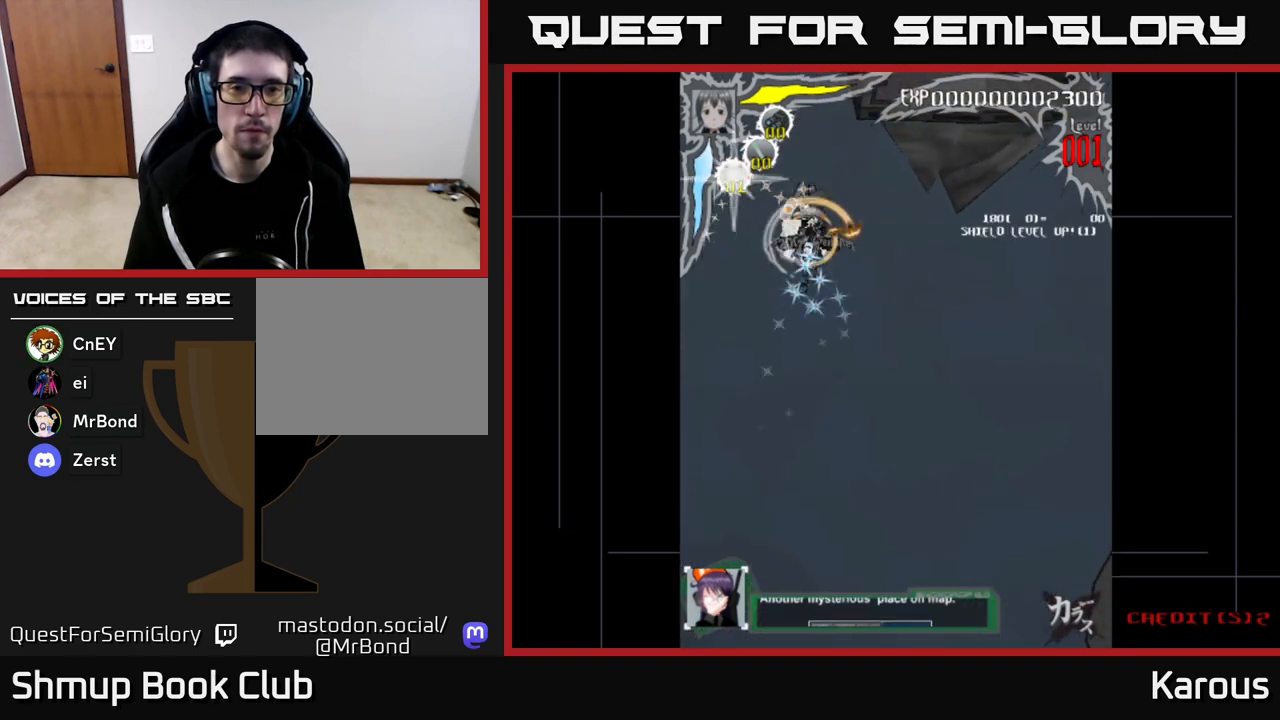
{"buttons": ["DPAD_UP", "DPAD_RIGHT"], "left_stick": "center", "right_stick": "center", "events": [[17, "DPAD_DOWN", "up"], [317, "DPAD_RIGHT", "down"], [350, "DPAD_UP", "down"]]}
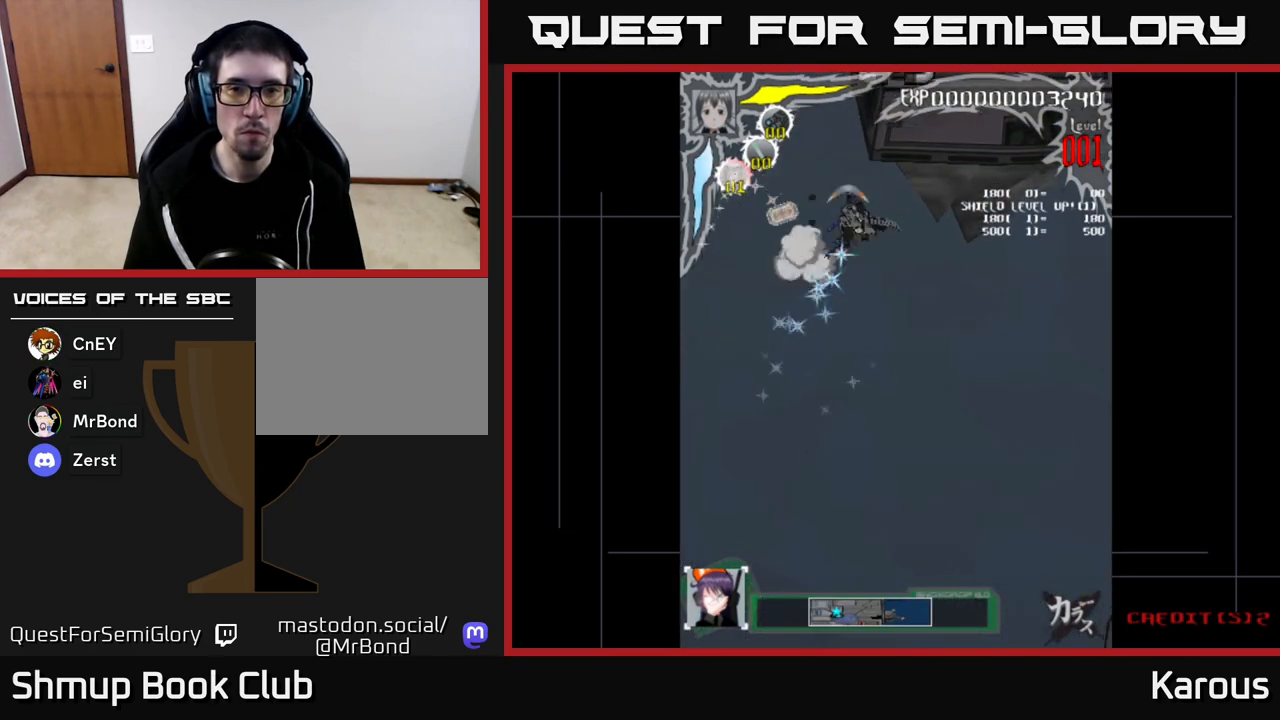
{"buttons": ["DPAD_UP"], "left_stick": "center", "right_stick": "center", "events": [[450, "DPAD_RIGHT", "up"]]}
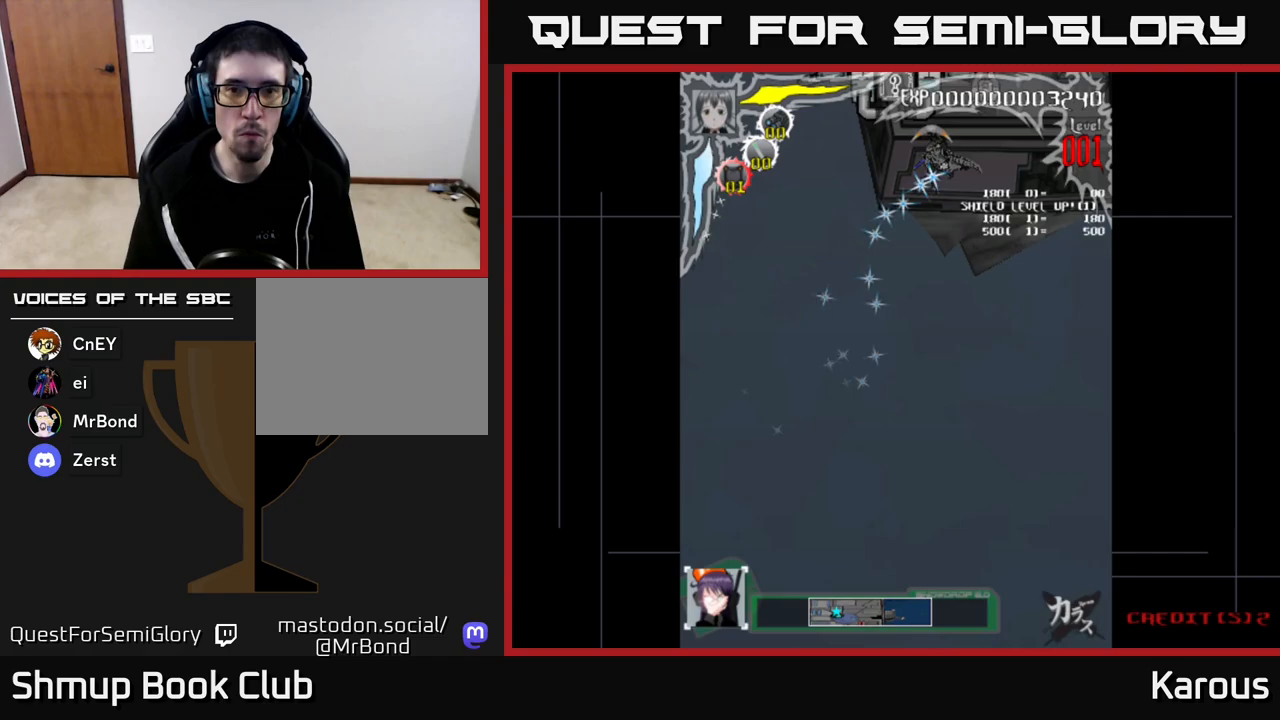
{"buttons": [], "left_stick": "center", "right_stick": "center", "events": [[17, "DPAD_UP", "up"], [17, "X", "down"], [33, "DPAD_RIGHT", "down"], [100, "X", "up"], [183, "DPAD_RIGHT", "up"]]}
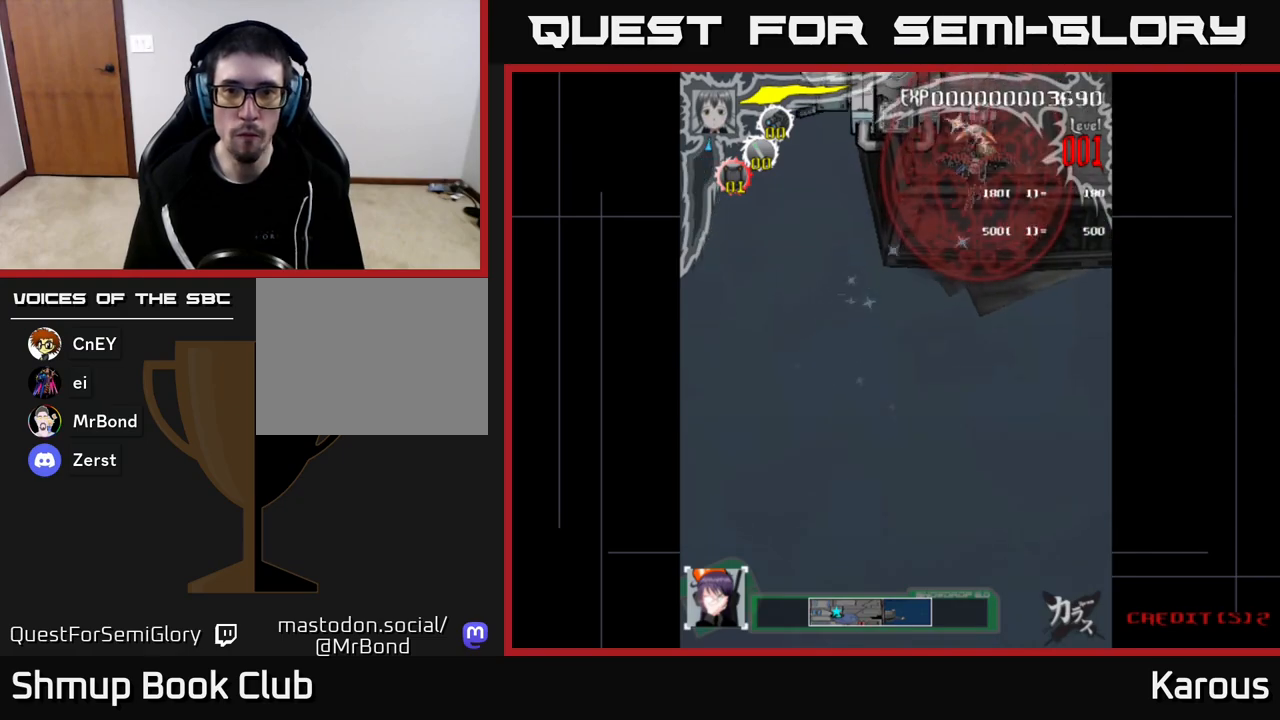
{"buttons": [], "left_stick": "center", "right_stick": "center", "events": [[133, "DPAD_DOWN", "down"], [183, "DPAD_DOWN", "up"]]}
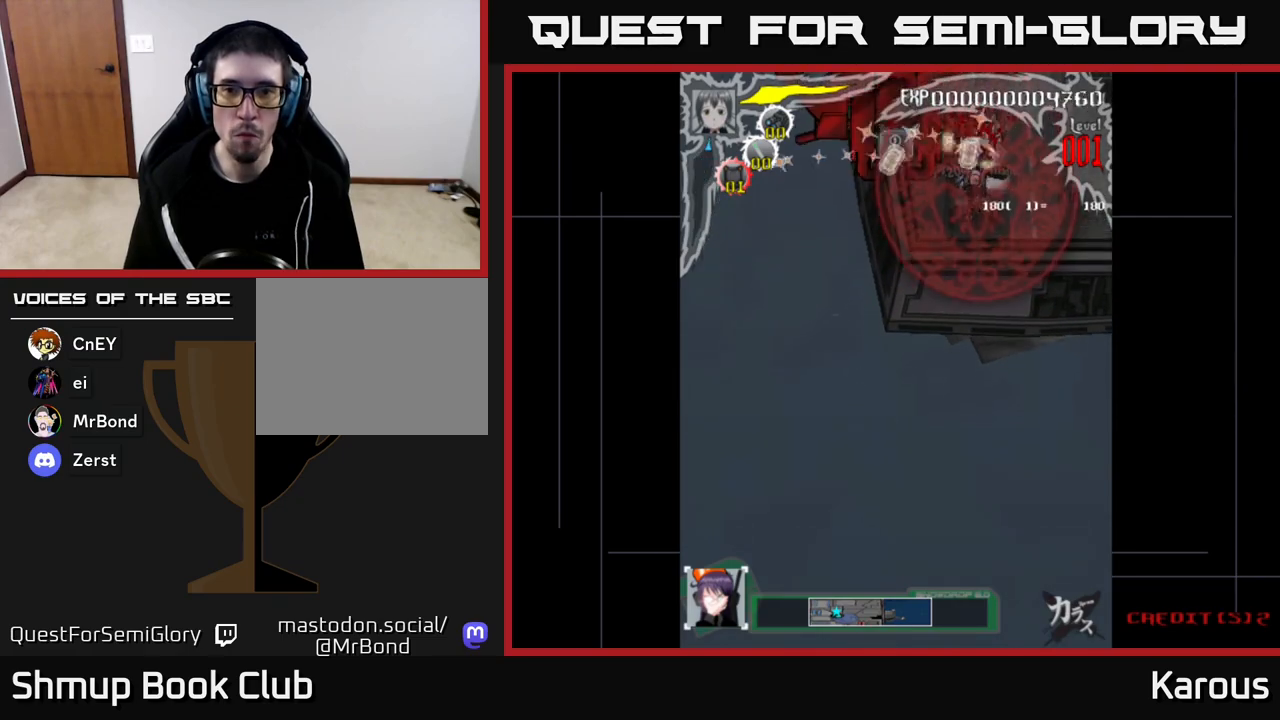
{"buttons": [], "left_stick": "center", "right_stick": "center", "events": []}
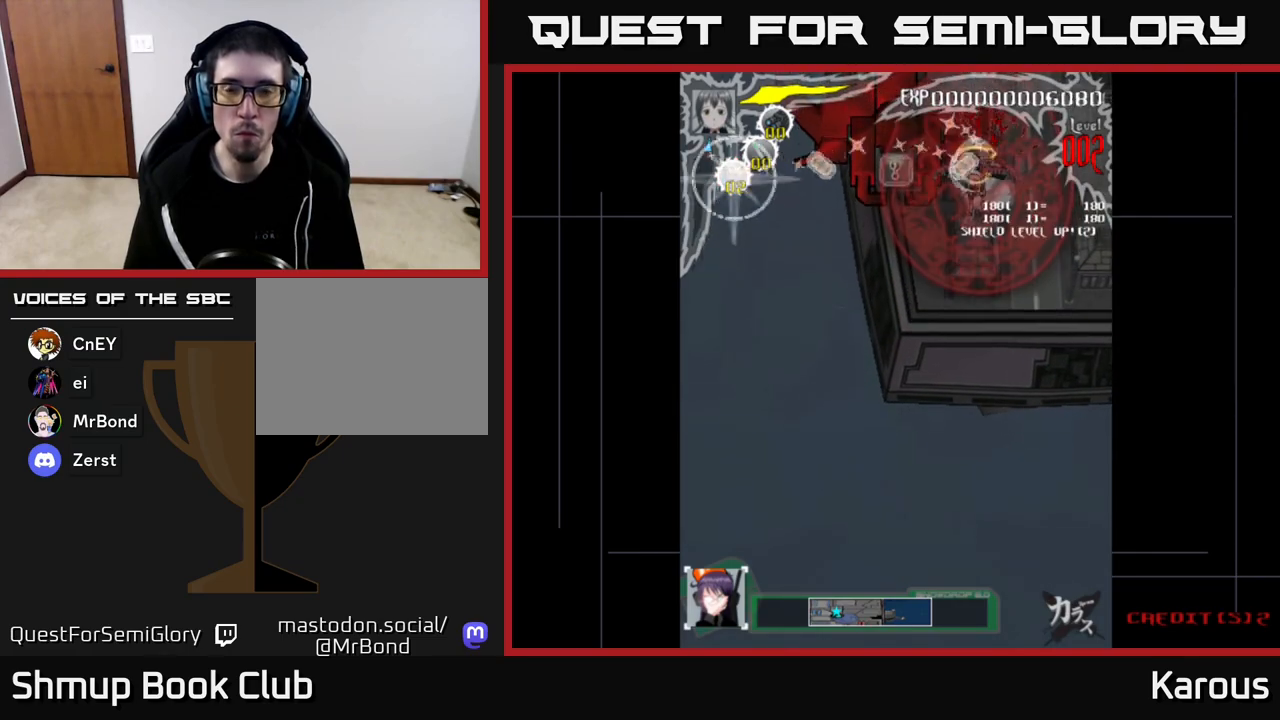
{"buttons": [], "left_stick": "center", "right_stick": "center", "events": []}
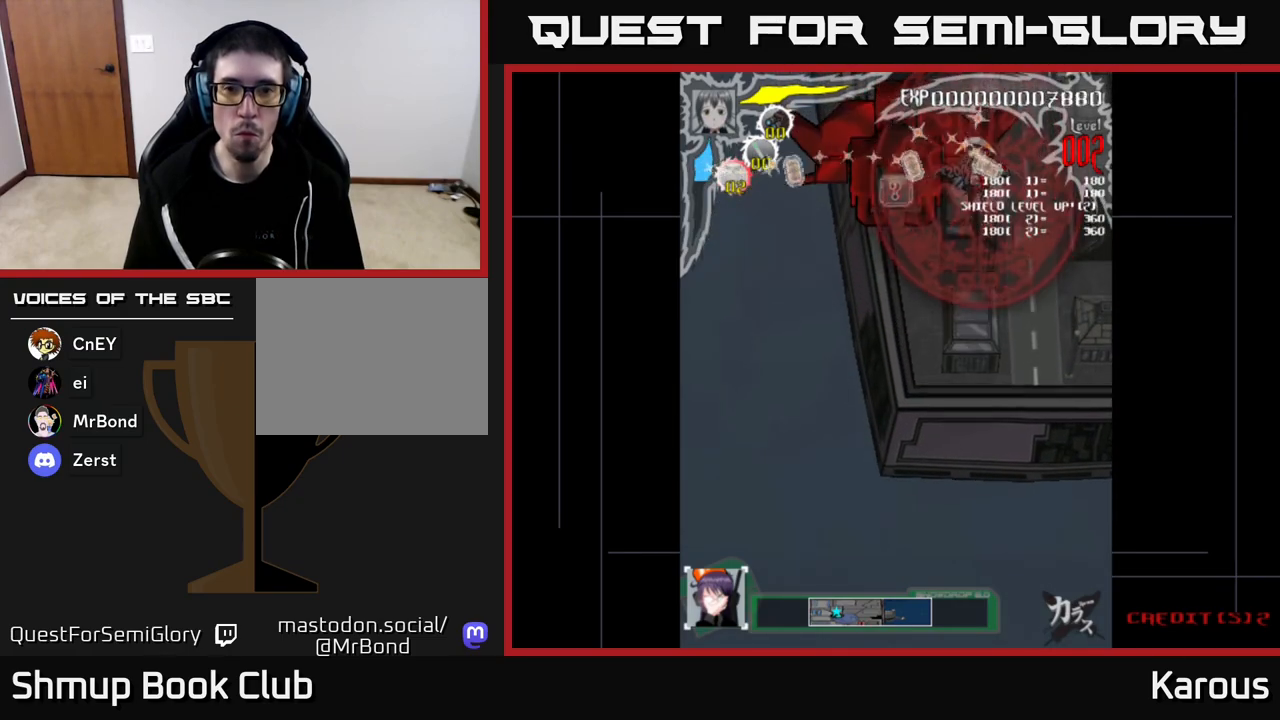
{"buttons": [], "left_stick": "center", "right_stick": "center", "events": []}
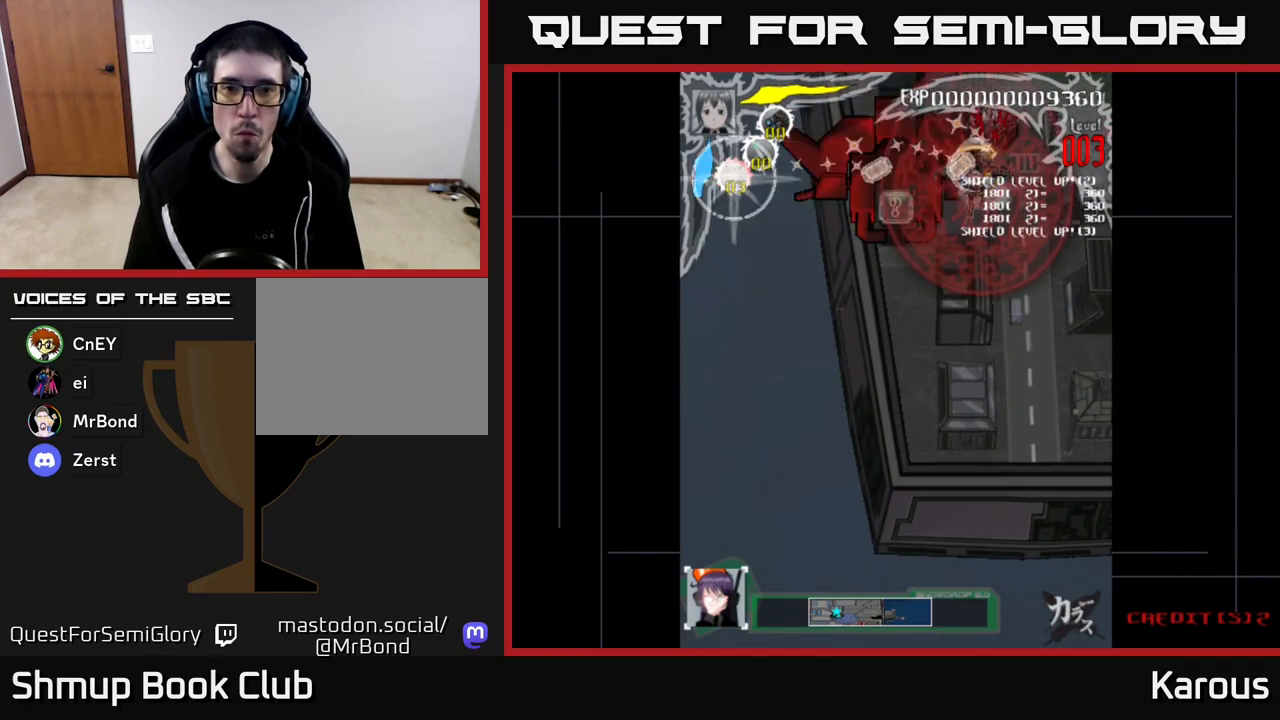
{"buttons": [], "left_stick": "center", "right_stick": "center", "events": []}
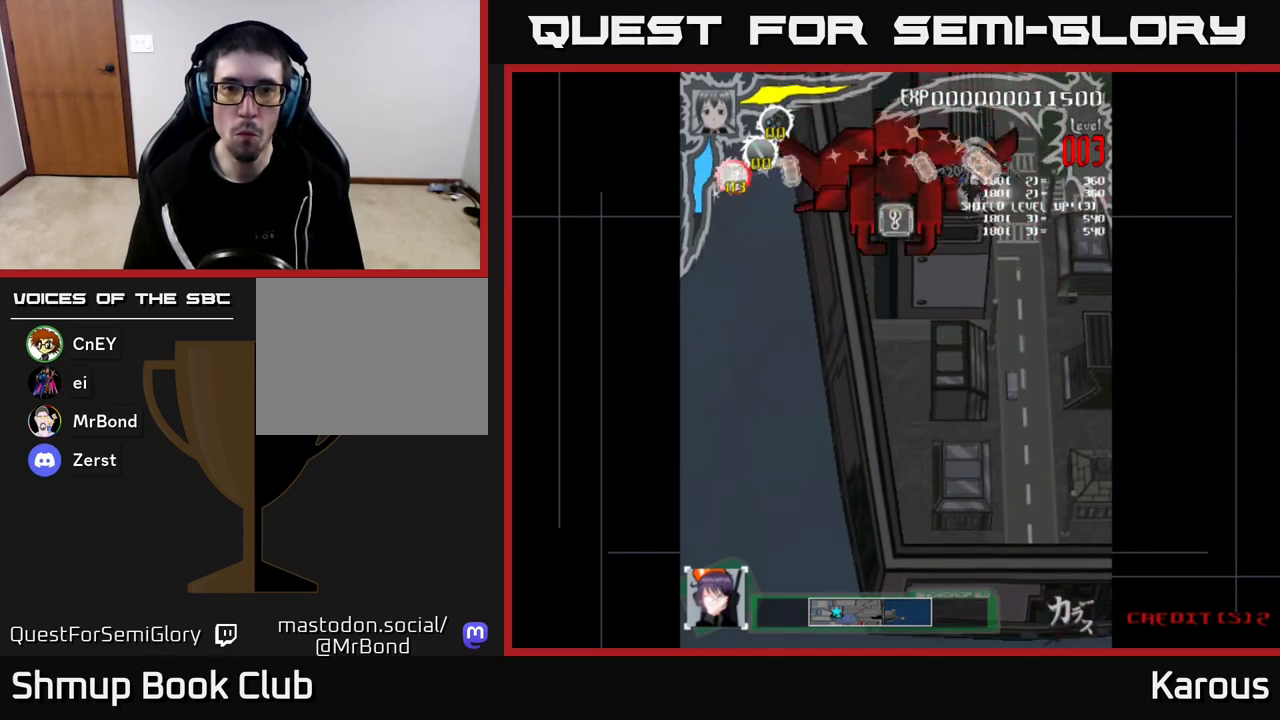
{"buttons": ["DPAD_LEFT"], "left_stick": "center", "right_stick": "center", "events": [[67, "DPAD_DOWN", "down"], [200, "DPAD_DOWN", "up"], [200, "DPAD_LEFT", "down"]]}
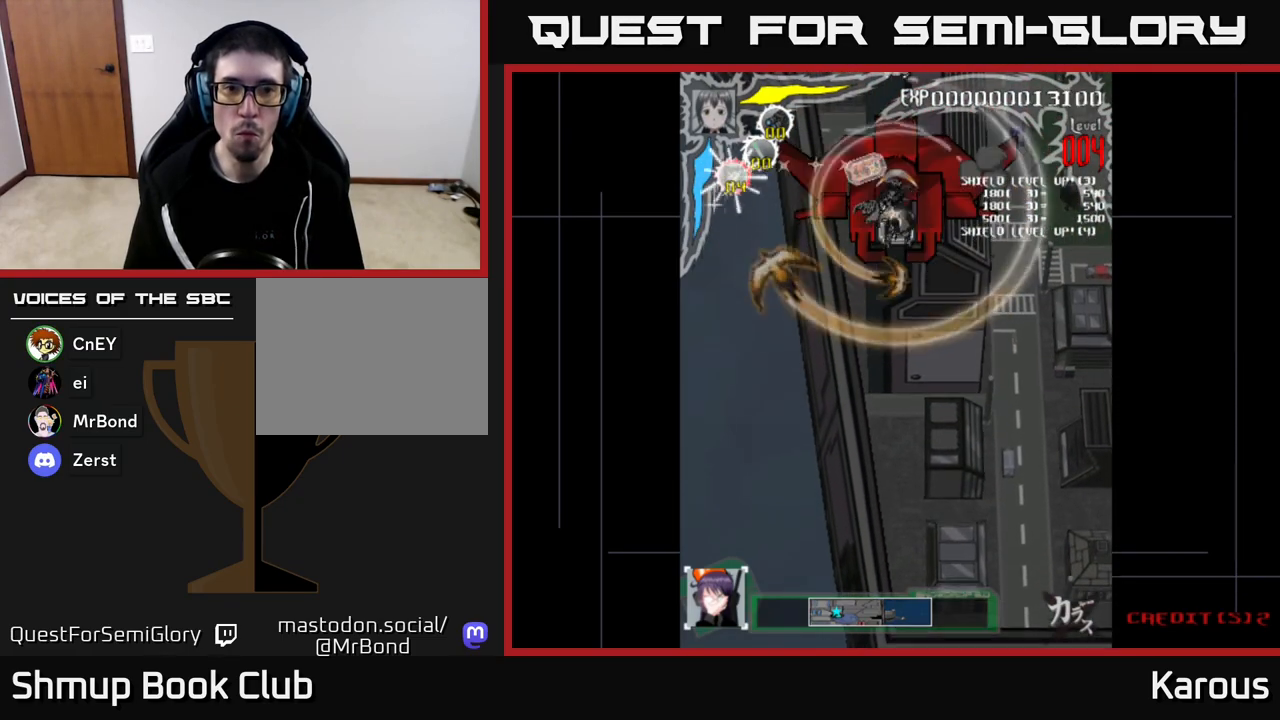
{"buttons": ["X"], "left_stick": "center", "right_stick": "center", "events": [[33, "DPAD_LEFT", "up"], [450, "X", "down"]]}
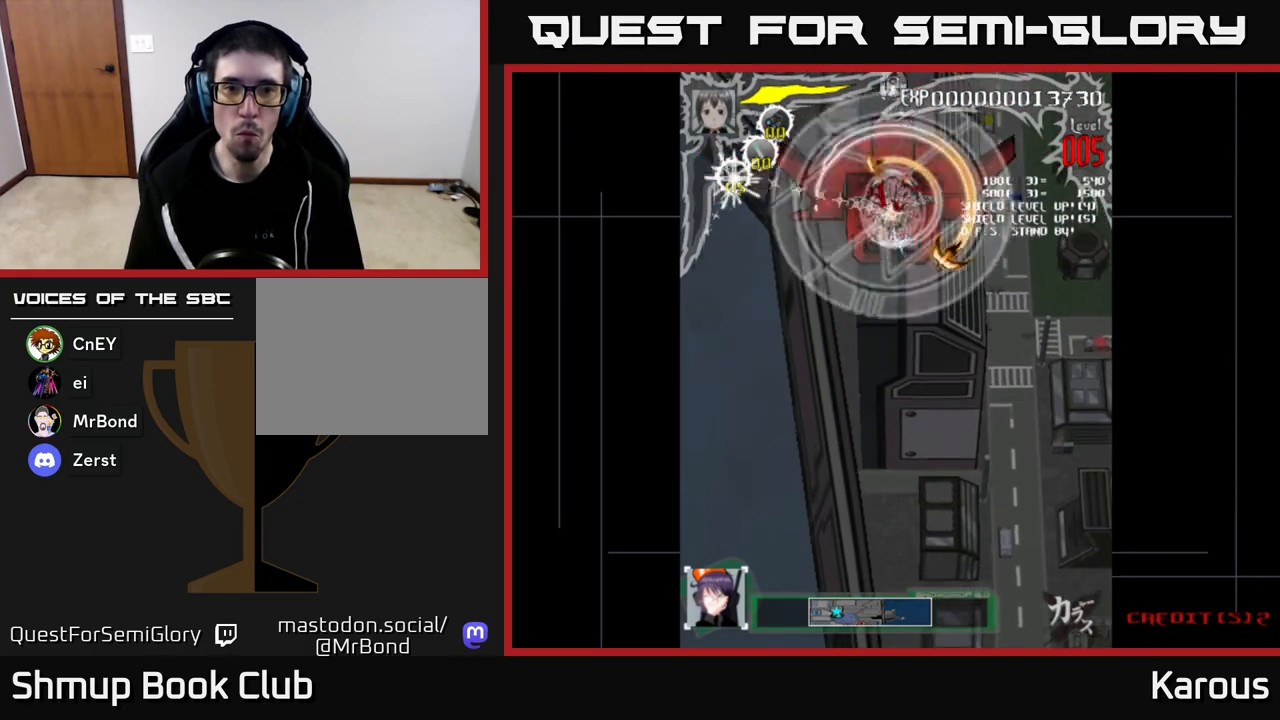
{"buttons": [], "left_stick": "center", "right_stick": "center", "events": [[33, "X", "up"], [300, "DPAD_DOWN", "down"], [350, "DPAD_DOWN", "up"]]}
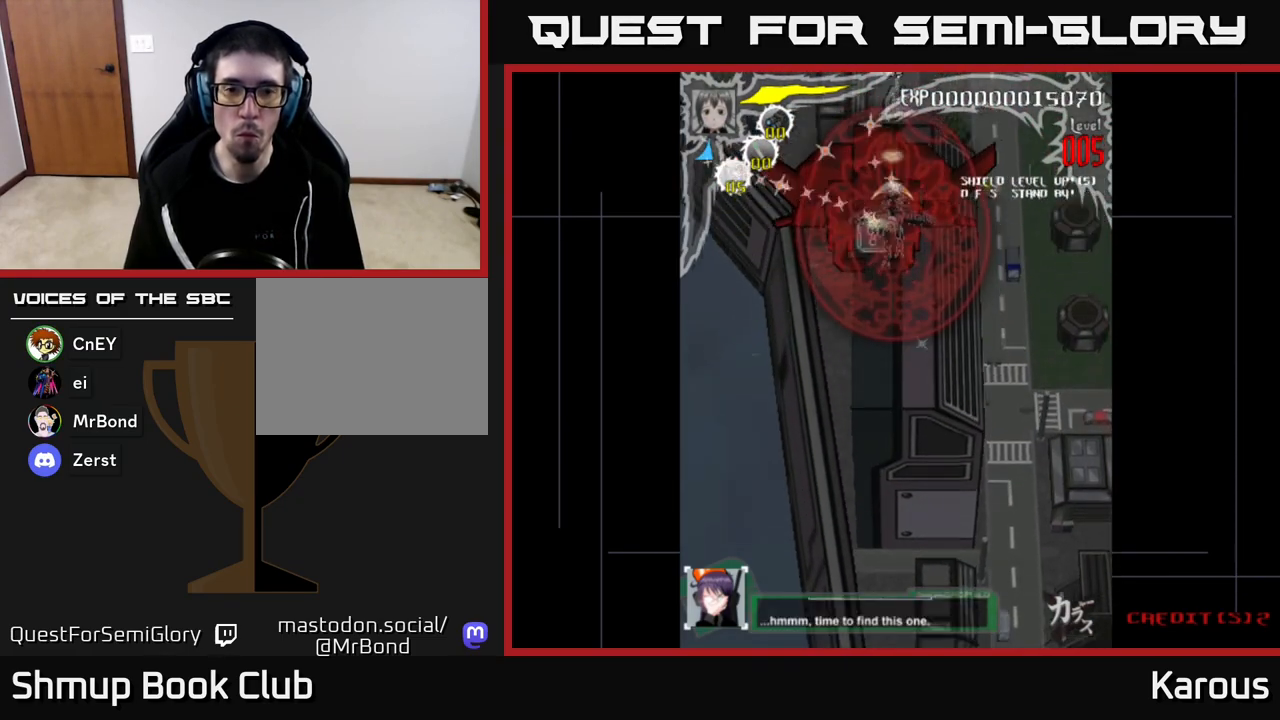
{"buttons": [], "left_stick": "center", "right_stick": "center", "events": []}
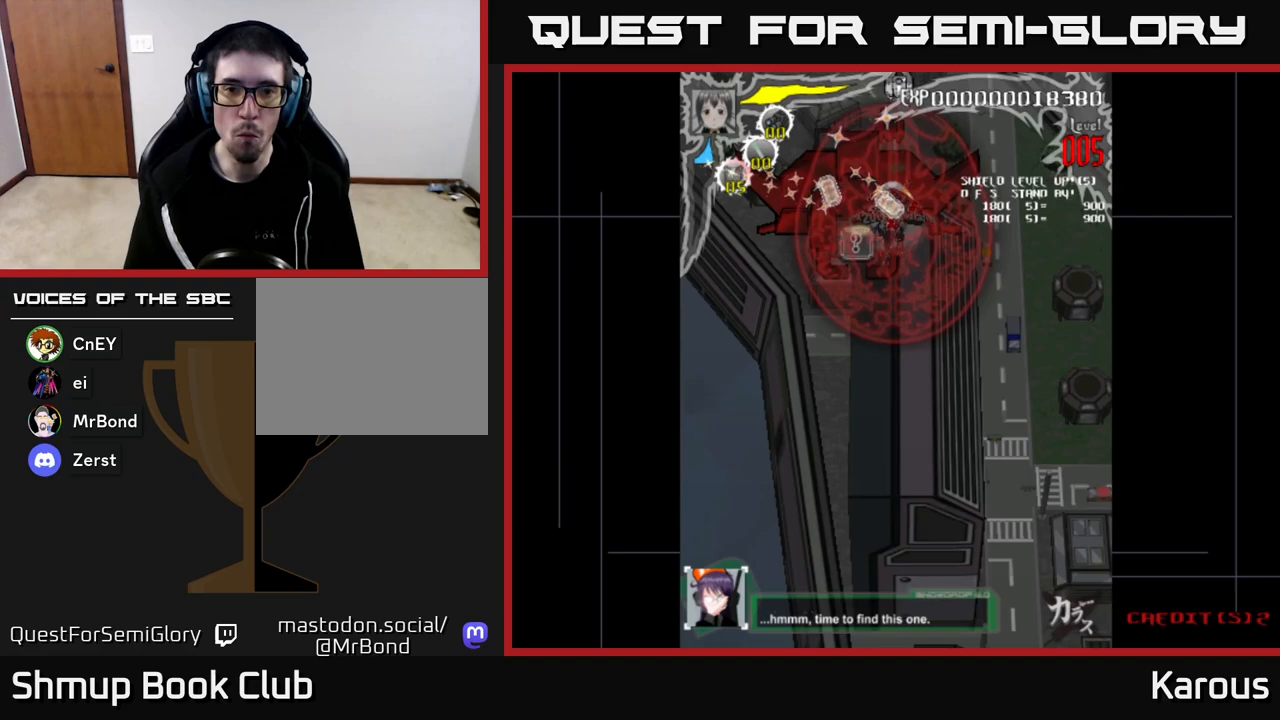
{"buttons": [], "left_stick": "center", "right_stick": "center", "events": []}
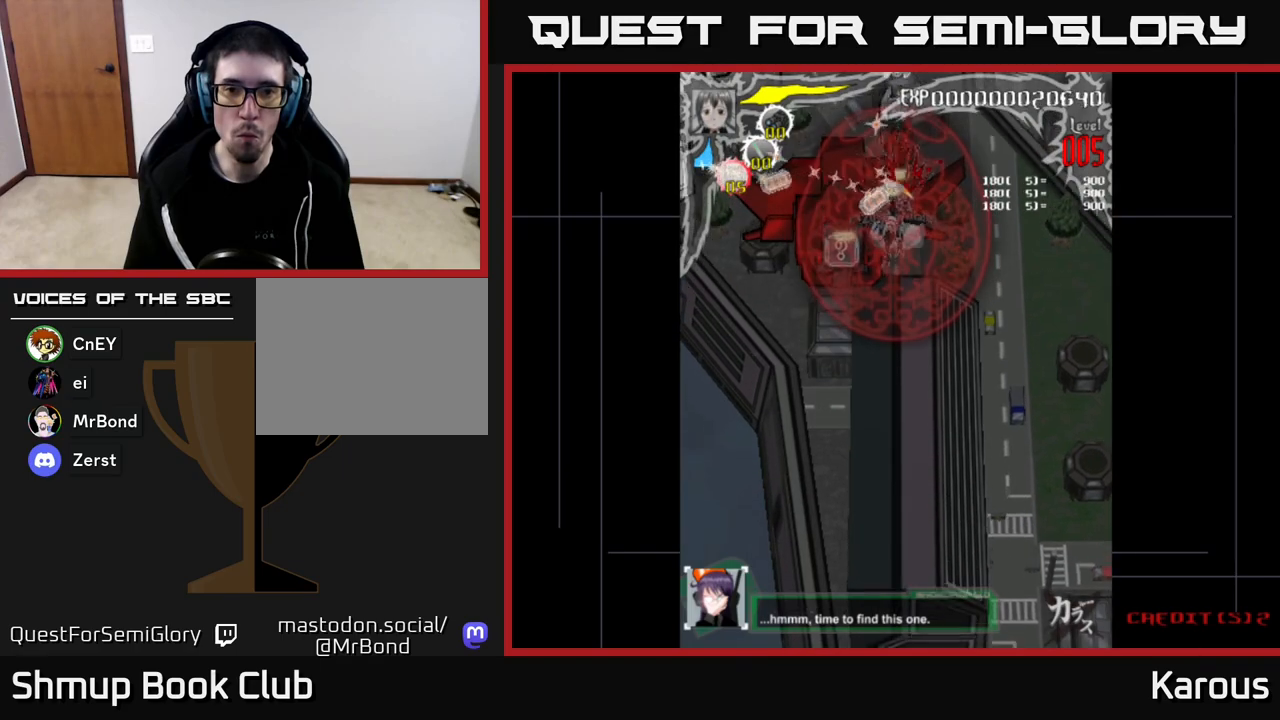
{"buttons": [], "left_stick": "center", "right_stick": "center", "events": [[50, "DPAD_LEFT", "down"], [67, "DPAD_LEFT", "up"]]}
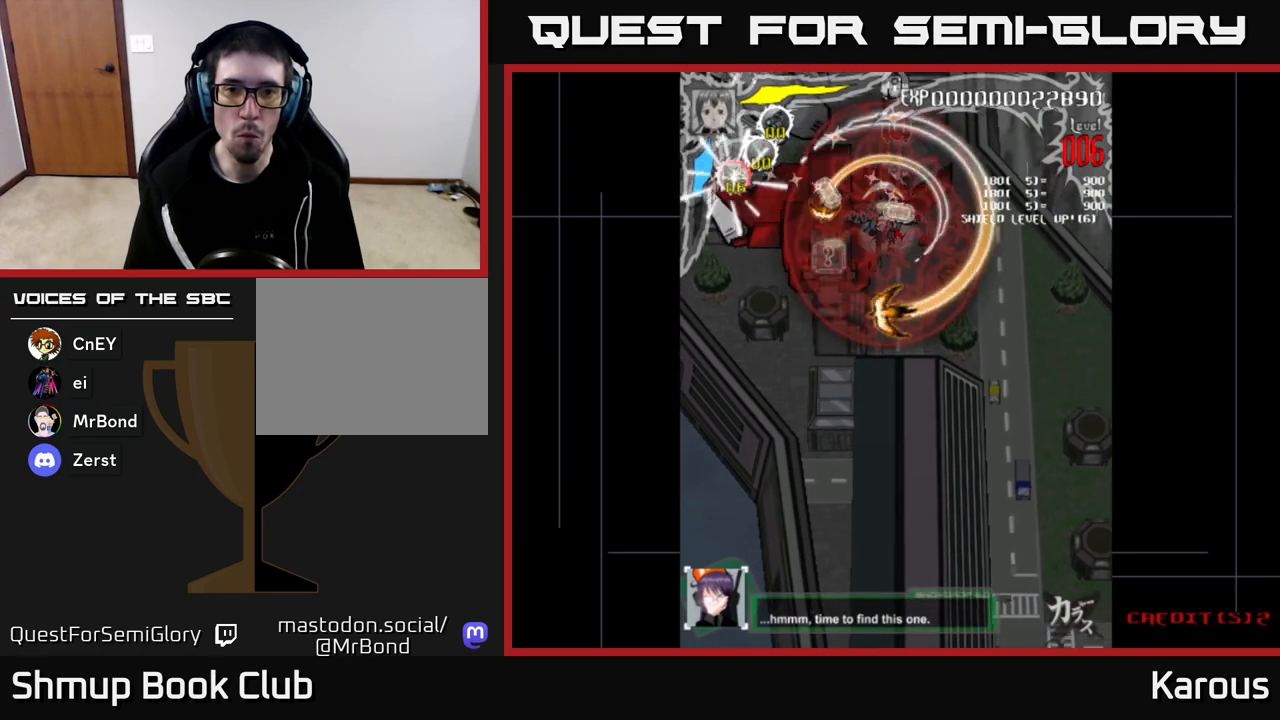
{"buttons": [], "left_stick": "center", "right_stick": "center", "events": []}
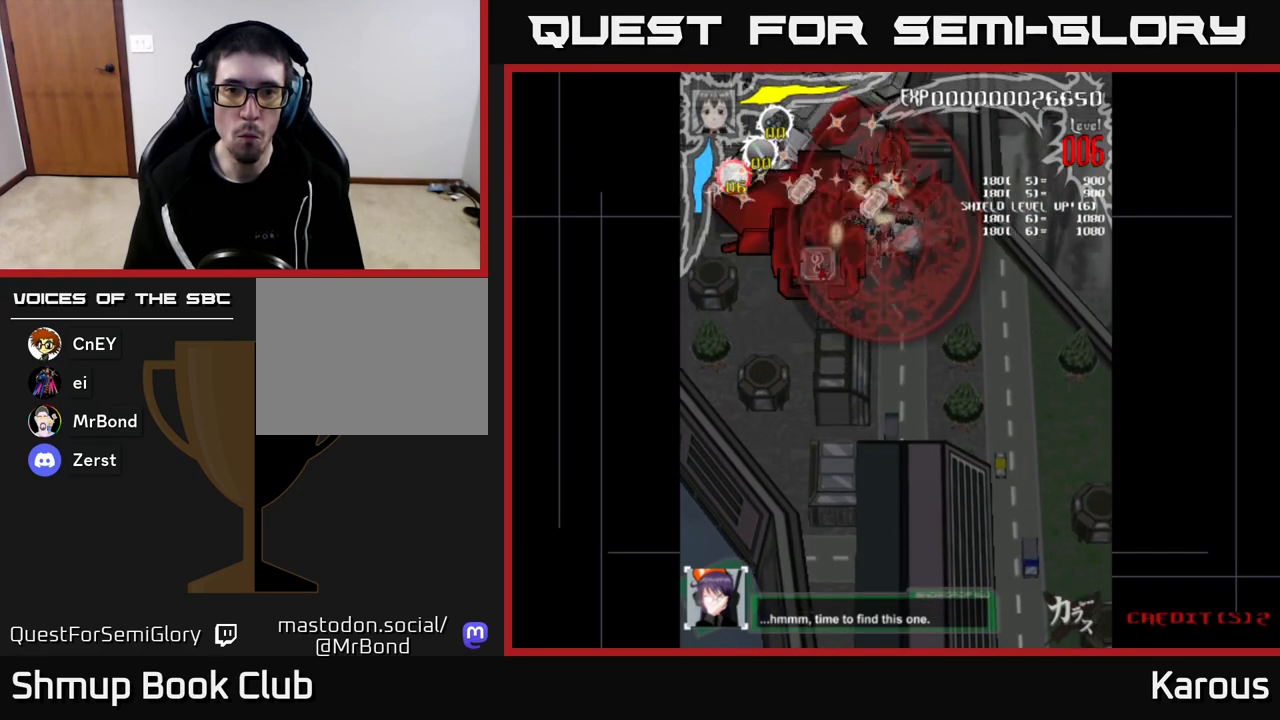
{"buttons": [], "left_stick": "center", "right_stick": "center", "events": []}
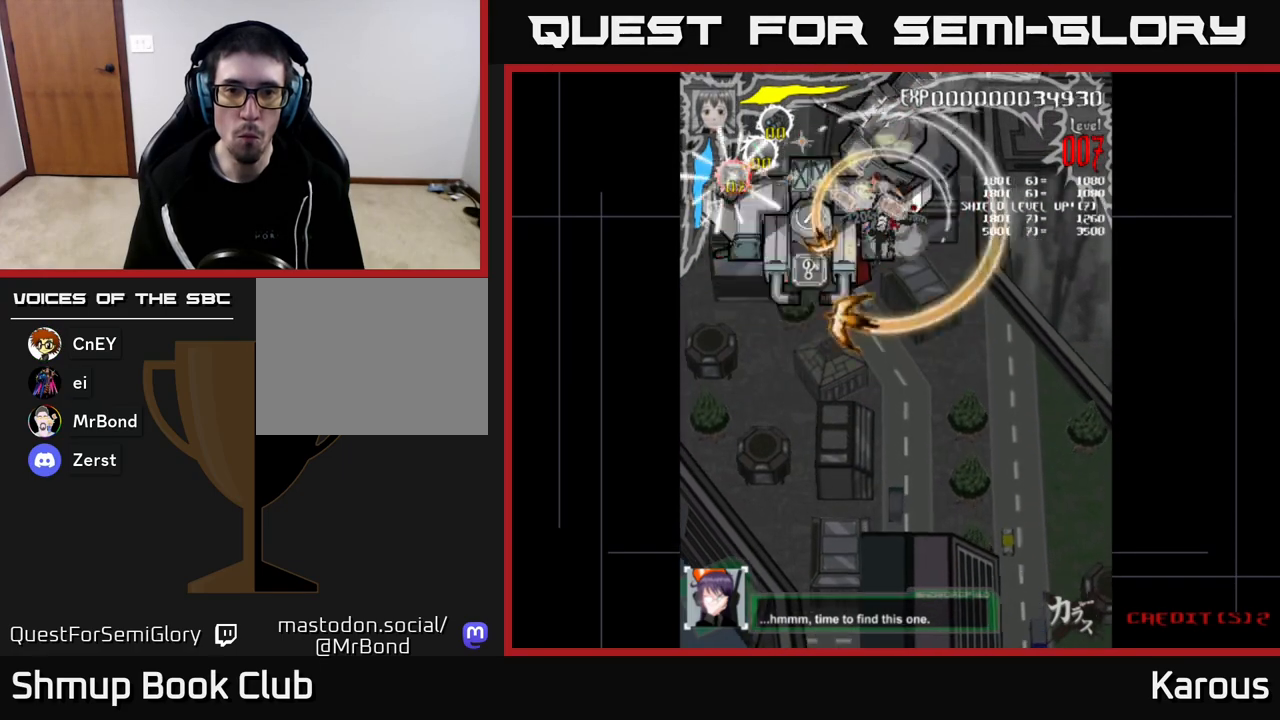
{"buttons": [], "left_stick": "center", "right_stick": "center", "events": [[350, "DPAD_LEFT", "down"], [450, "DPAD_LEFT", "up"]]}
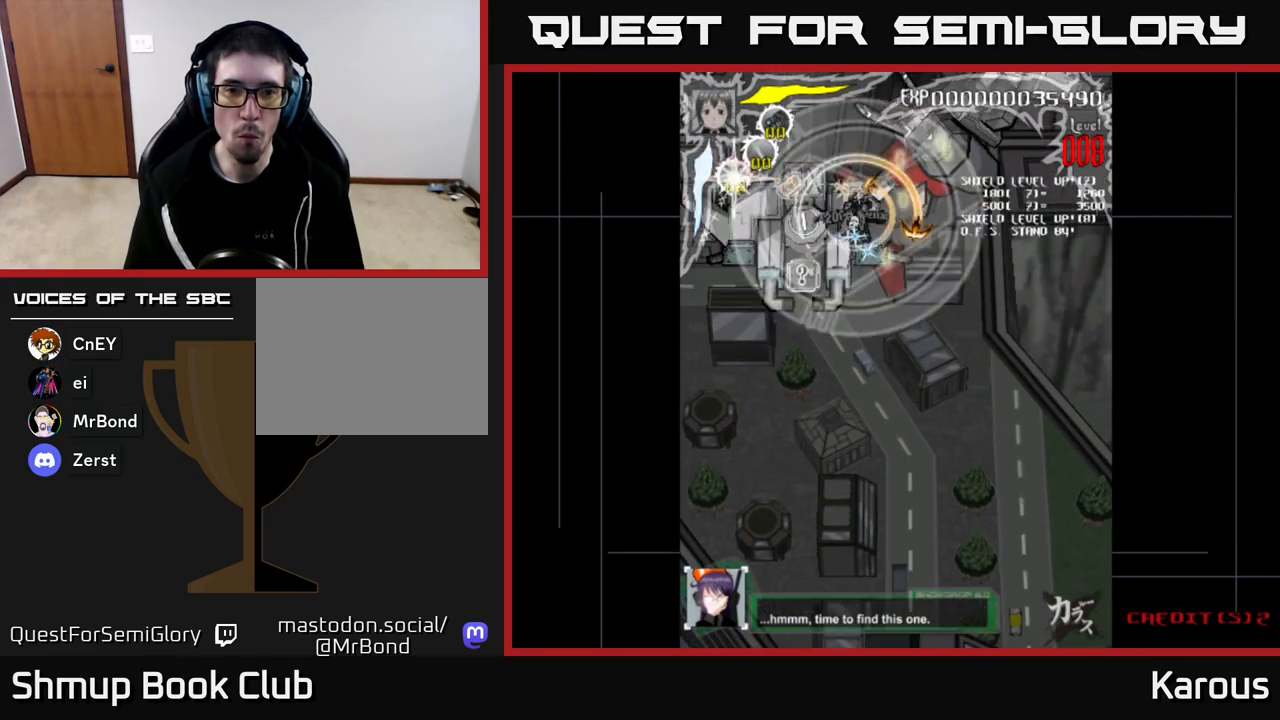
{"buttons": ["DPAD_RIGHT"], "left_stick": "center", "right_stick": "center", "events": [[333, "DPAD_RIGHT", "down"], [333, "X", "down"], [450, "X", "up"]]}
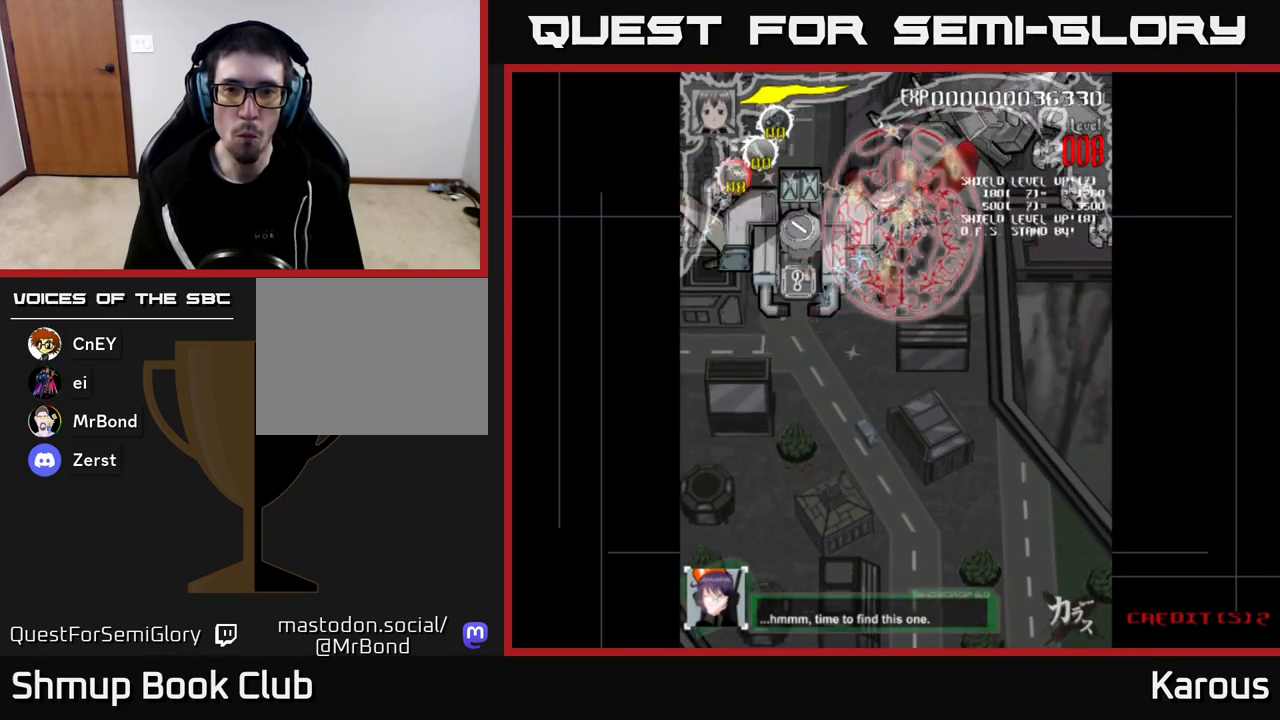
{"buttons": ["DPAD_DOWN", "DPAD_RIGHT"], "left_stick": "center", "right_stick": "center", "events": [[117, "DPAD_UP", "down"], [250, "DPAD_UP", "up"], [417, "DPAD_DOWN", "down"]]}
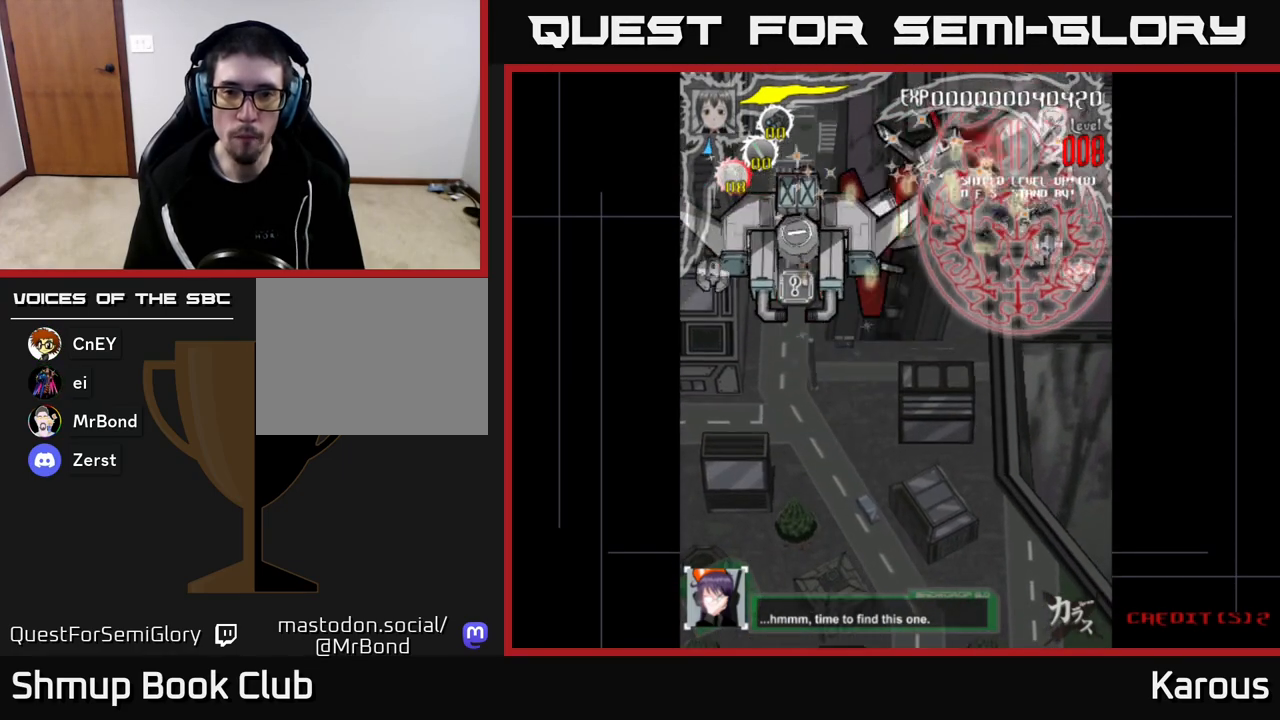
{"buttons": ["DPAD_DOWN", "DPAD_LEFT"], "left_stick": "center", "right_stick": "center", "events": [[17, "DPAD_RIGHT", "up"], [117, "DPAD_RIGHT", "down"], [400, "DPAD_RIGHT", "up"], [467, "DPAD_LEFT", "down"]]}
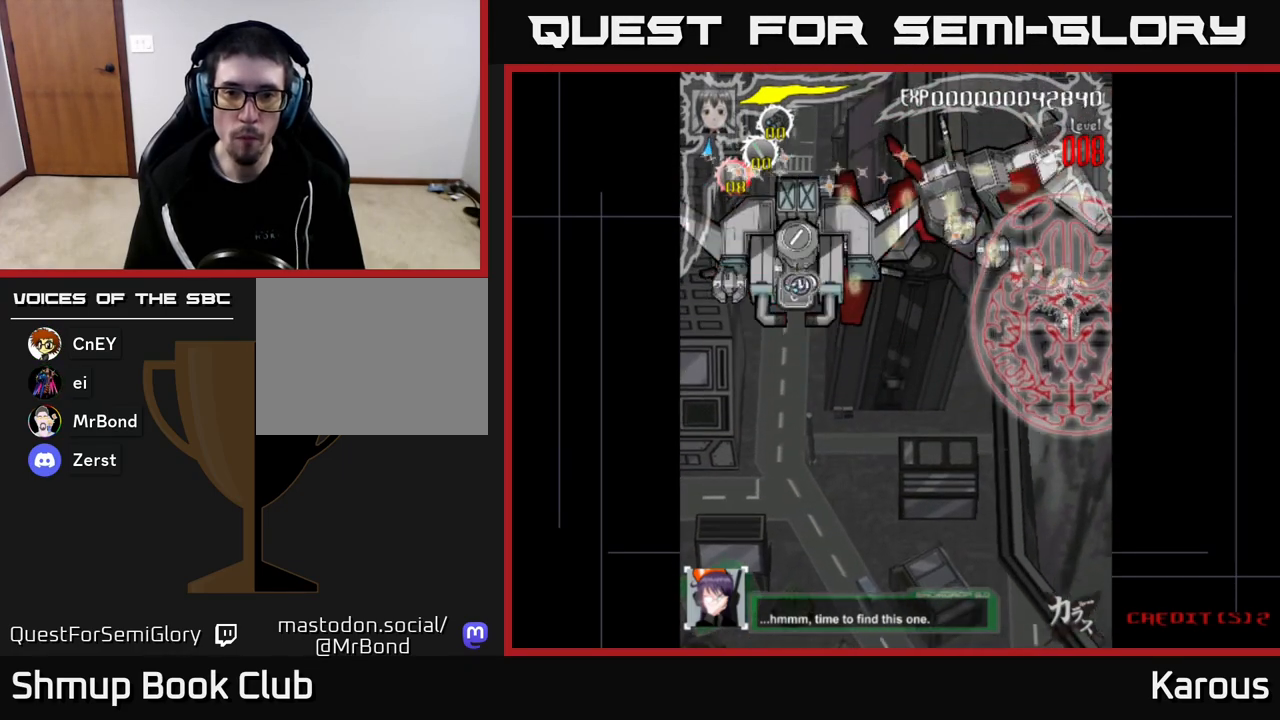
{"buttons": ["DPAD_LEFT"], "left_stick": "center", "right_stick": "center", "events": [[33, "DPAD_DOWN", "up"], [67, "DPAD_UP", "down"], [283, "DPAD_UP", "up"], [400, "DPAD_UP", "down"], [500, "DPAD_UP", "up"]]}
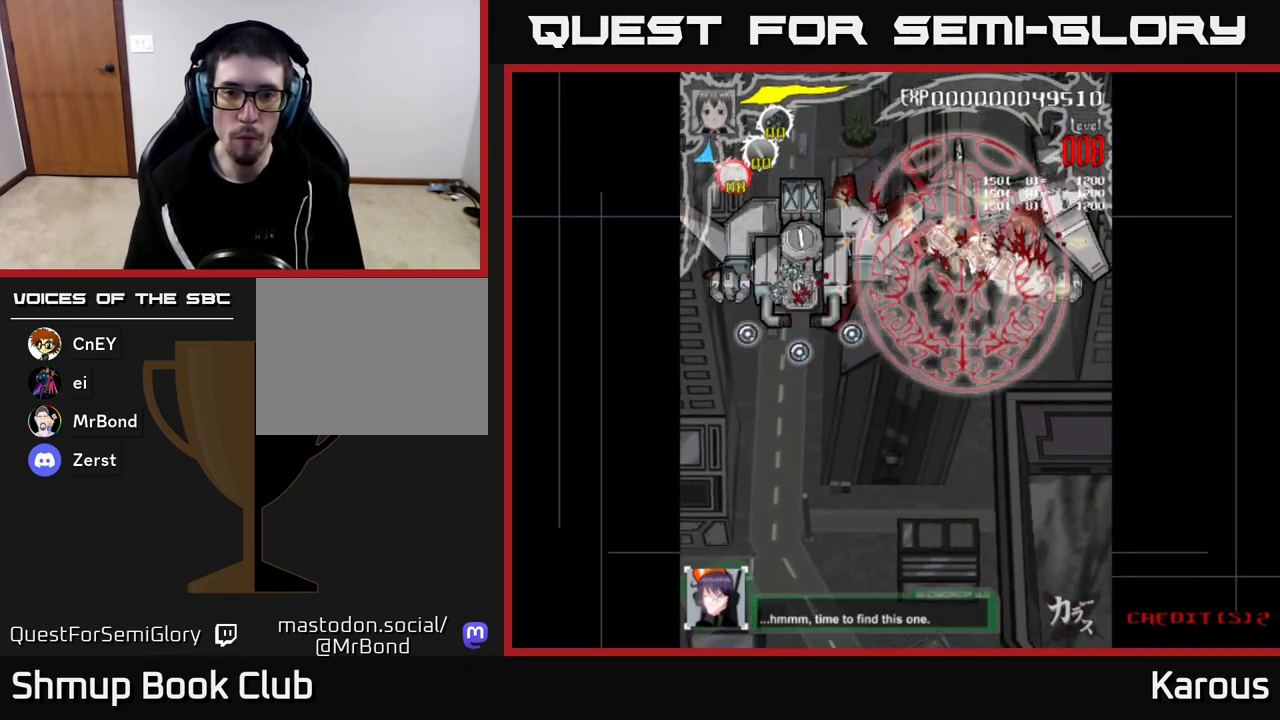
{"buttons": ["DPAD_LEFT"], "left_stick": "center", "right_stick": "center", "events": [[333, "DPAD_UP", "down"], [383, "DPAD_UP", "up"]]}